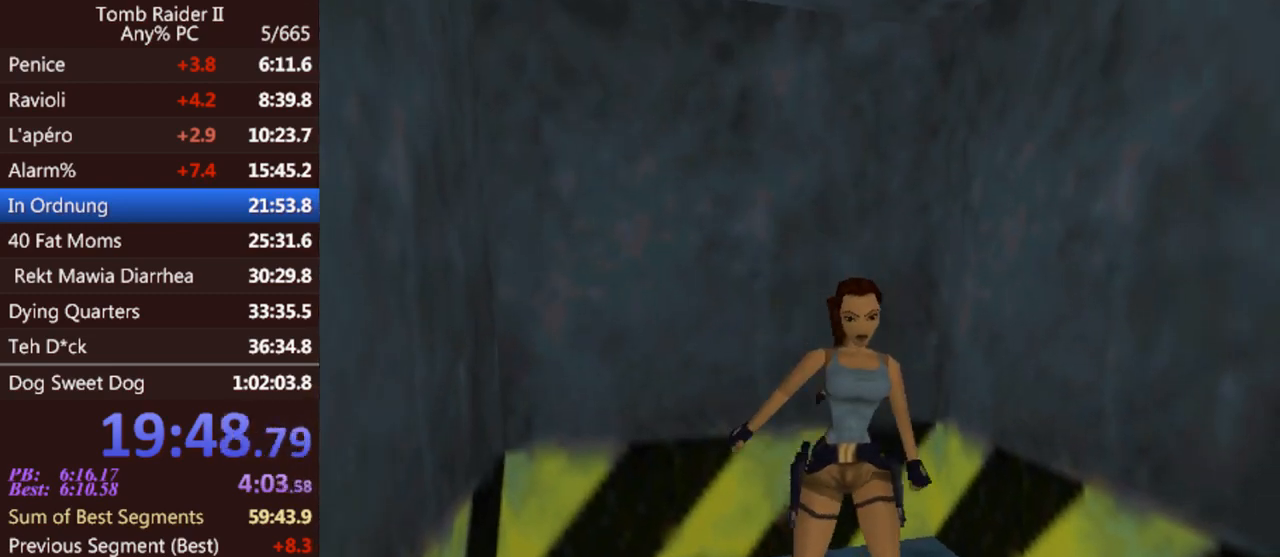
Gameplay with keyboard; each line is a JSON object with the keys held at the frame after it. "events" lists presses ("down") and releases ("up") of "0", "1", "2", "3", "4", "5", "6", "7", "8", "9", "act", "crouch", "dash", "down", "flare", "gun", "inv", "jump", "left", "look", "right", "roll", "sl", "sr", "up" and "walk" between this image and that frame as [ms after this image, input, new state], when the widget could be followed in between. No other keys are recorded. Mouse input is not recorded. Key names are as the overlay labels them; some are game actions (e.g. jump) rather than physical keys. Not read: other_keys.
{"keys": ["up"], "events": []}
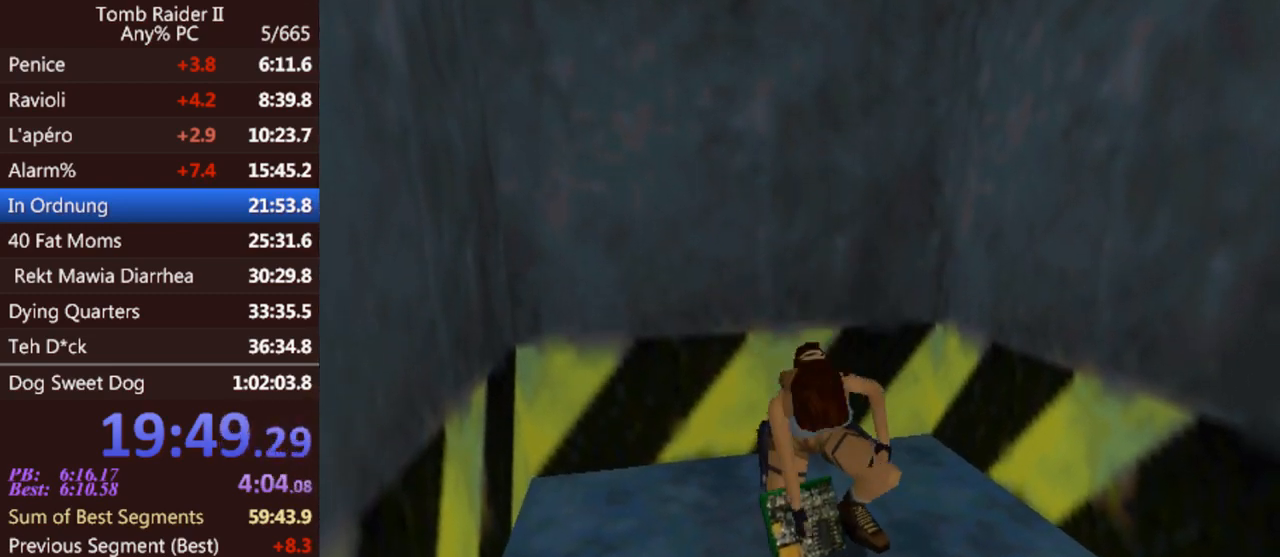
{"keys": ["up"], "events": []}
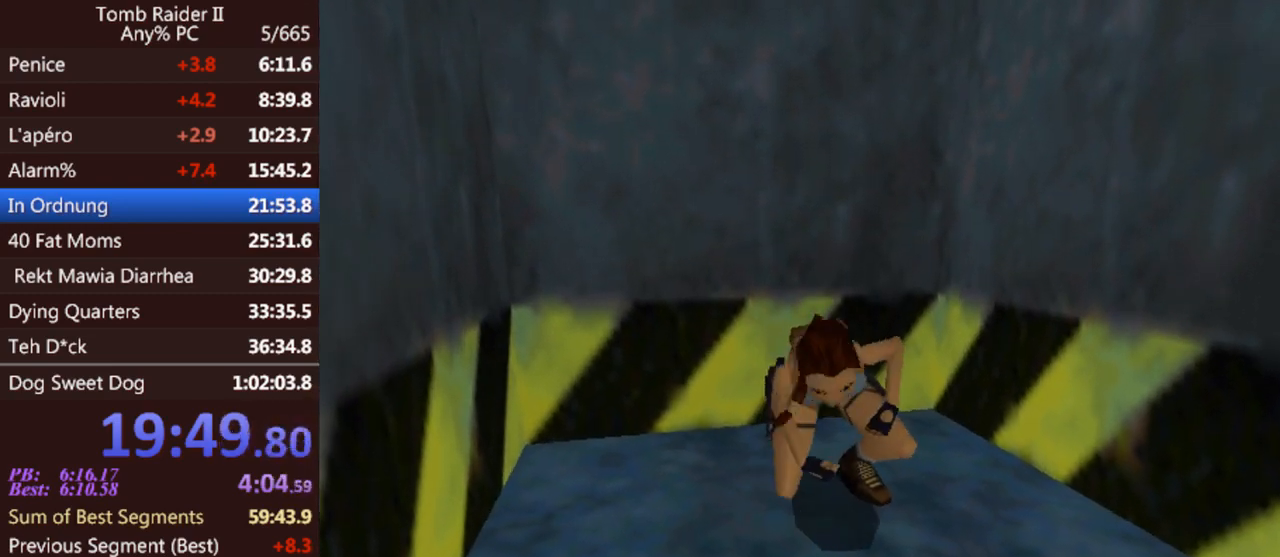
{"keys": ["up"], "events": []}
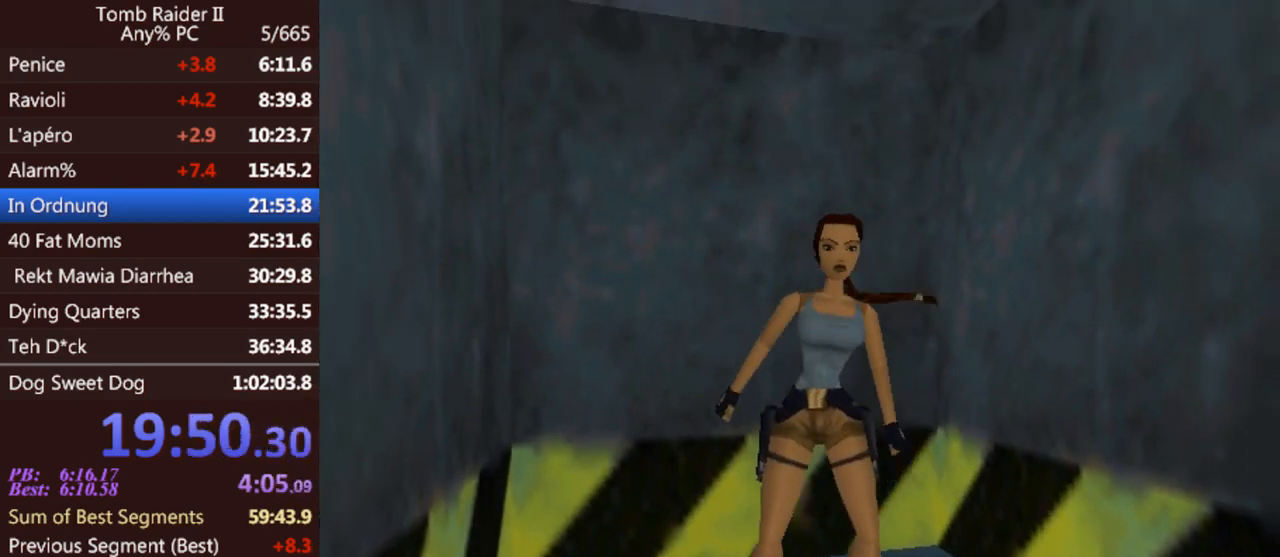
{"keys": ["jump", "up"], "events": [[367, "jump", "down"]]}
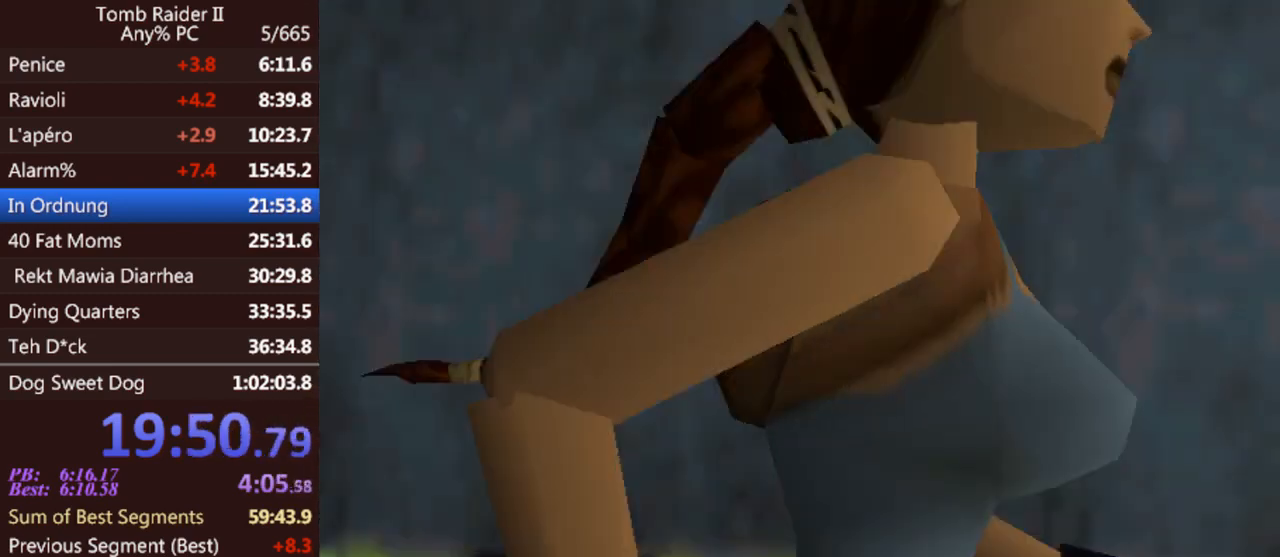
{"keys": ["jump", "left", "up"], "events": [[400, "left", "down"]]}
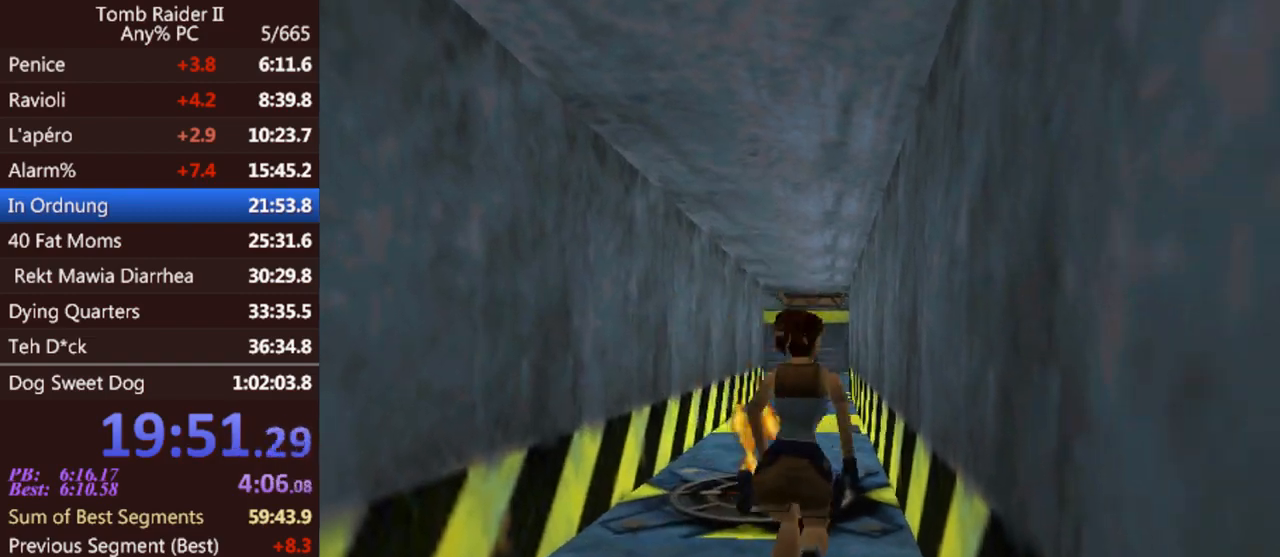
{"keys": ["right", "up"], "events": [[133, "left", "up"], [167, "jump", "up"], [333, "right", "down"]]}
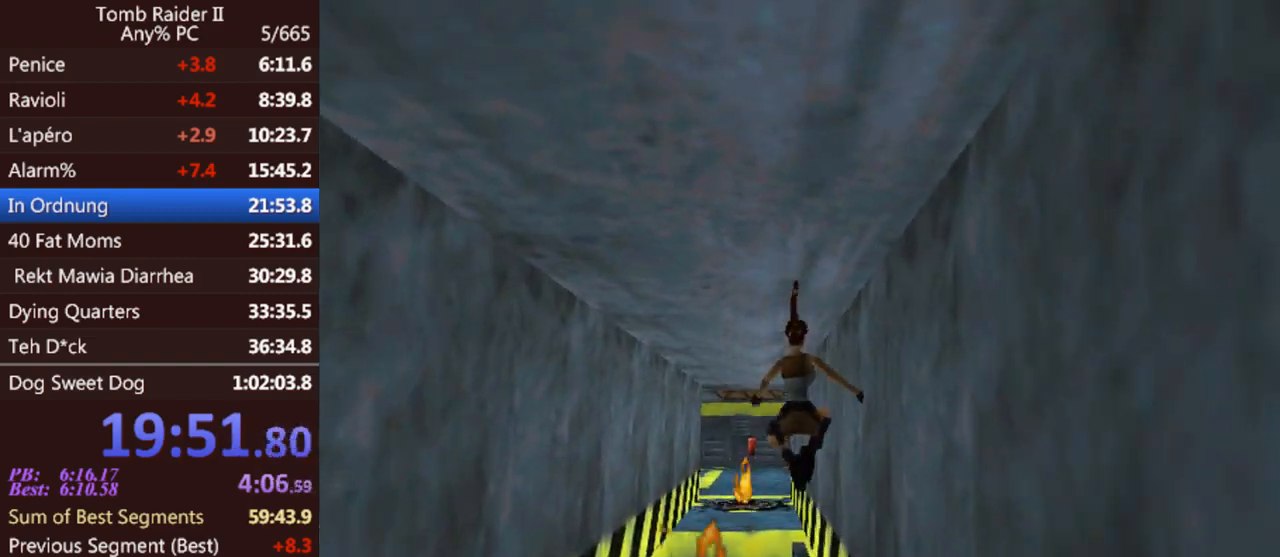
{"keys": ["jump", "up"], "events": [[233, "right", "up"], [367, "jump", "down"]]}
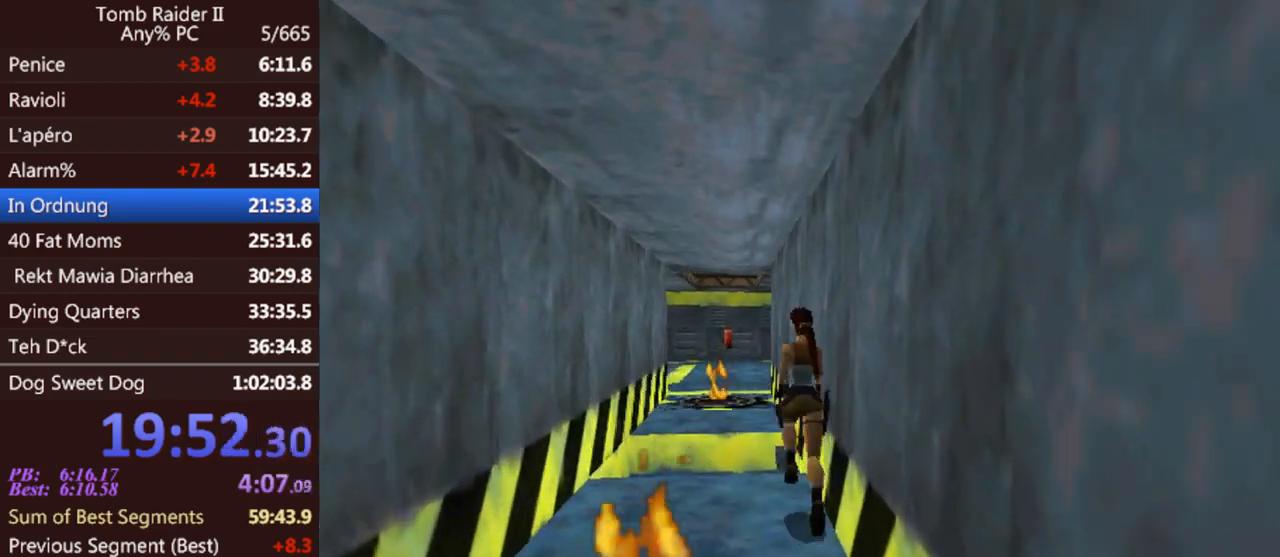
{"keys": ["left", "up"], "events": [[133, "left", "down"], [467, "jump", "up"]]}
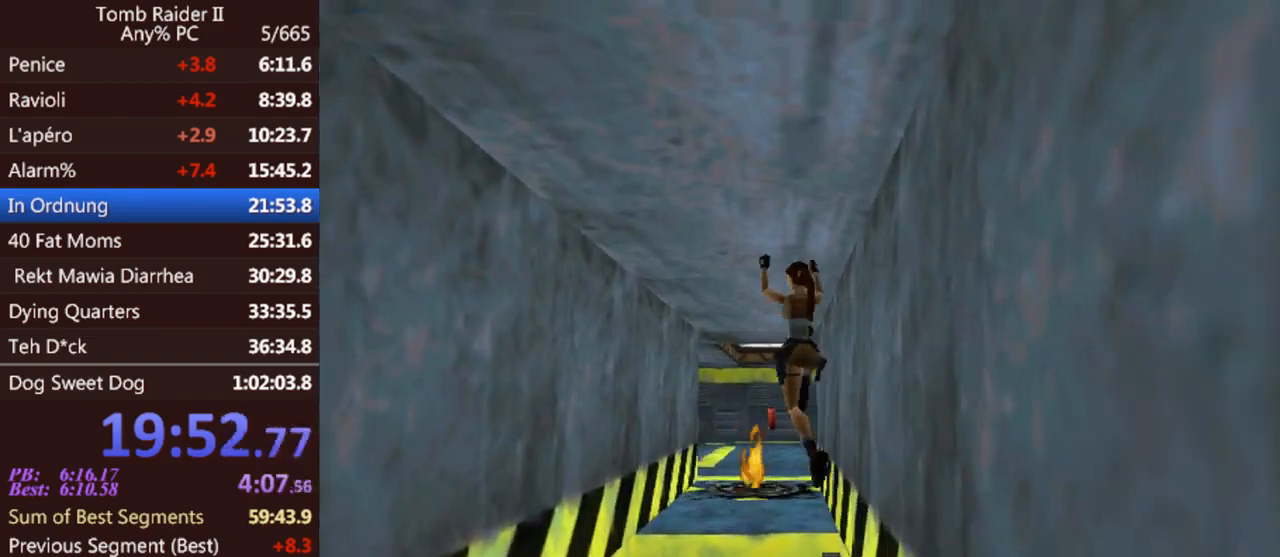
{"keys": ["up"], "events": [[500, "left", "up"]]}
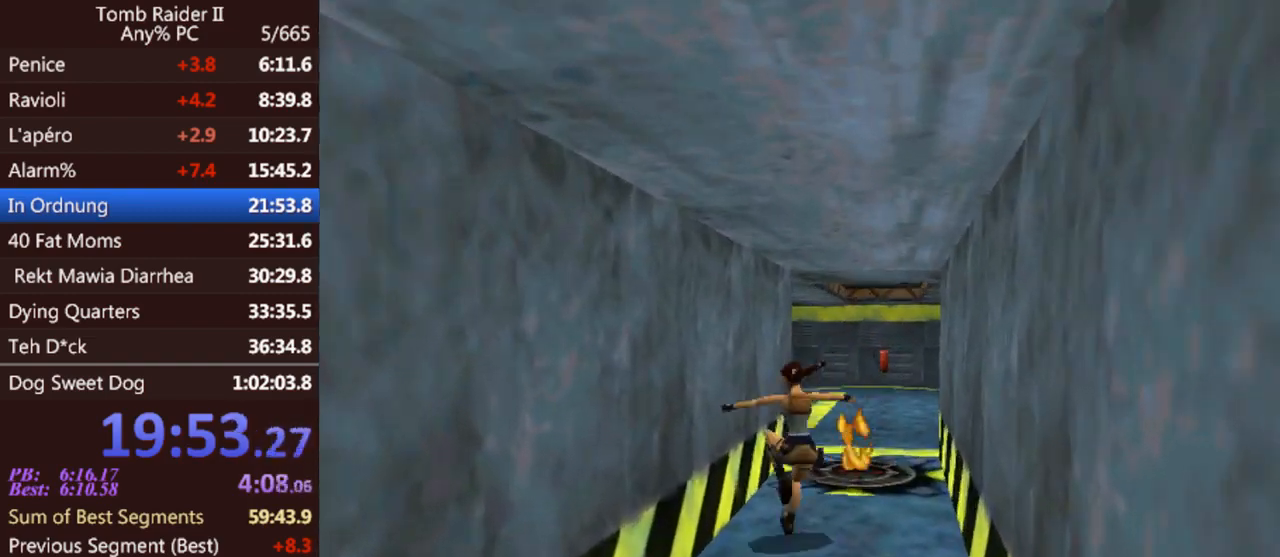
{"keys": ["jump", "up"], "events": [[33, "jump", "down"], [167, "right", "down"], [333, "right", "up"]]}
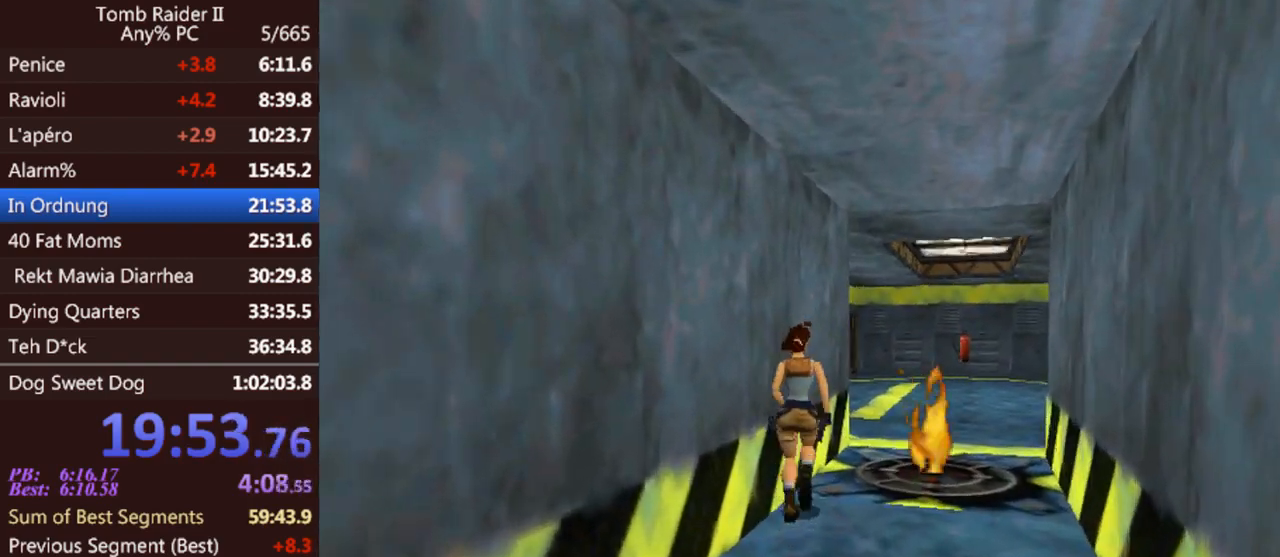
{"keys": ["right", "up"], "events": [[33, "right", "down"], [100, "jump", "up"]]}
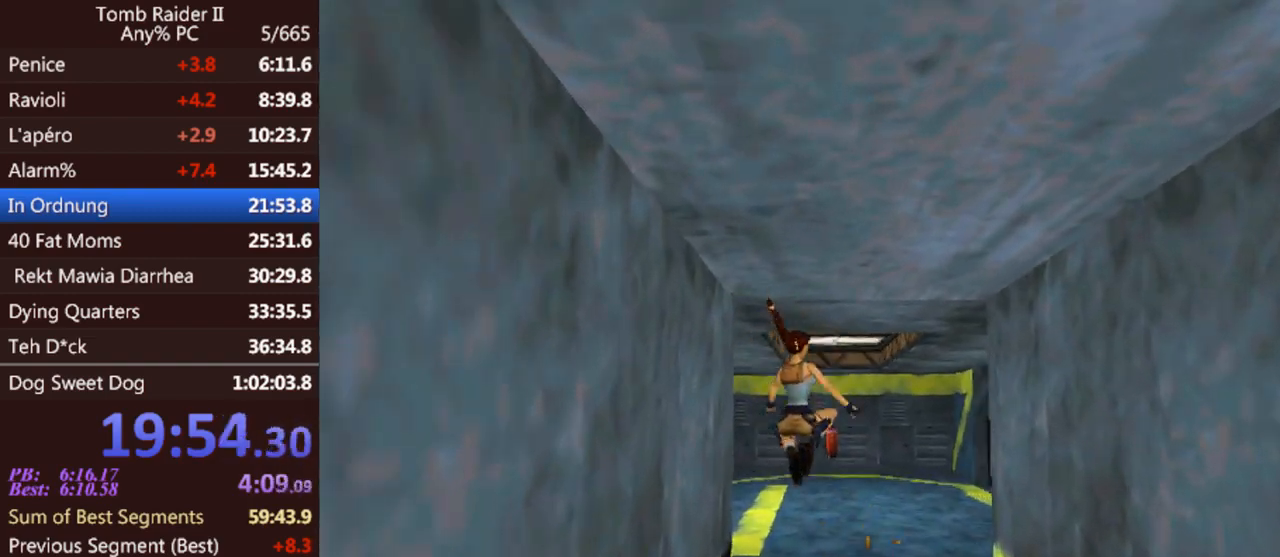
{"keys": ["jump", "right", "up"], "events": [[400, "jump", "down"]]}
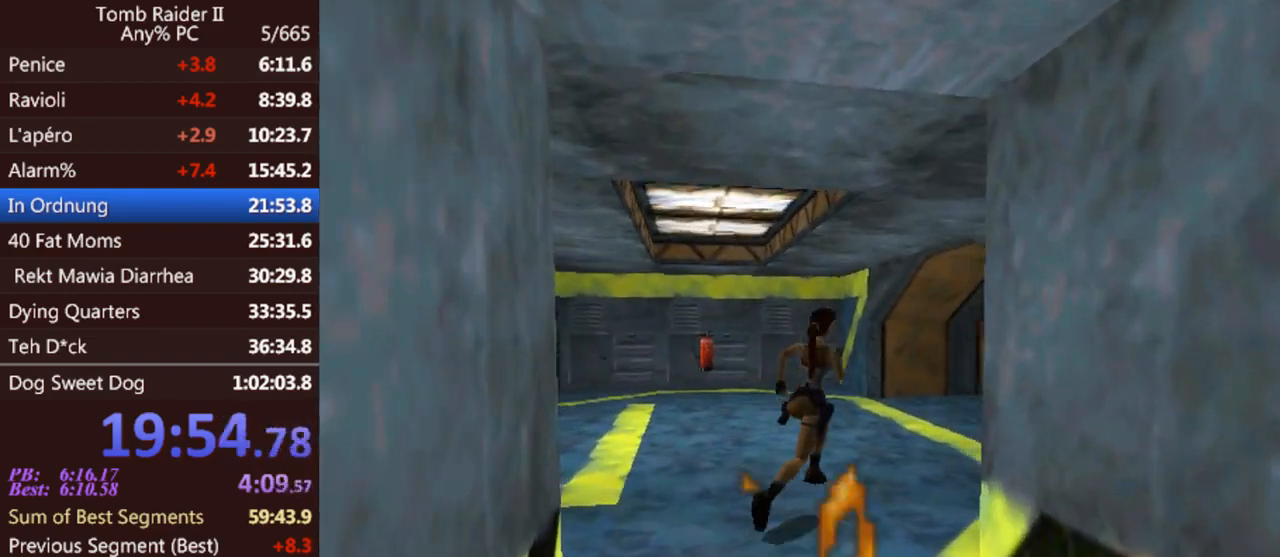
{"keys": ["right", "up"], "events": [[267, "jump", "up"]]}
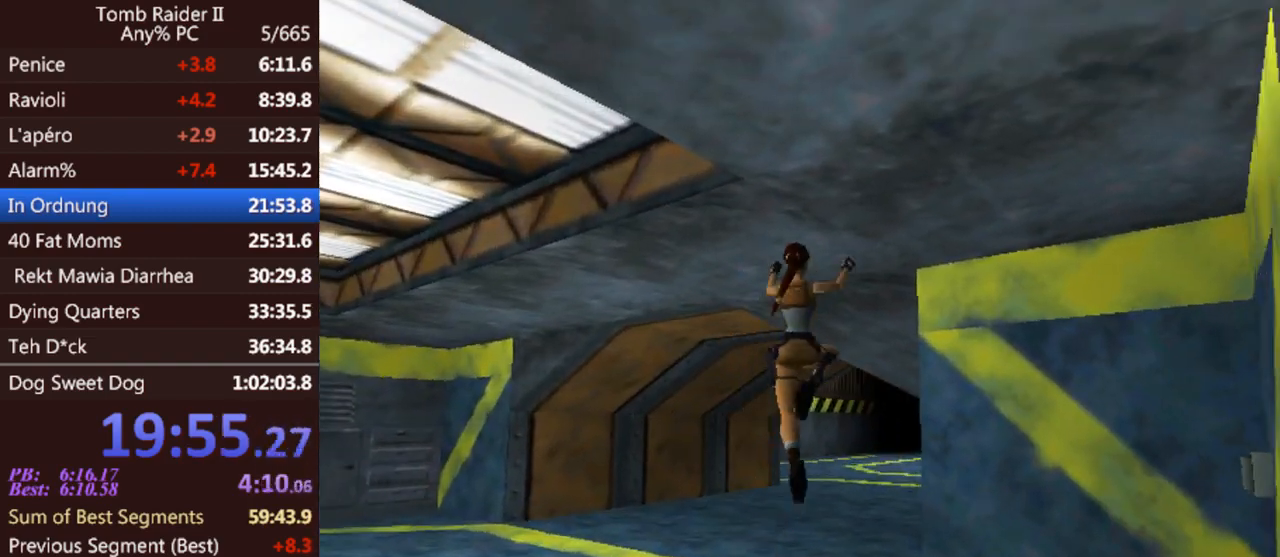
{"keys": ["right", "up"], "events": []}
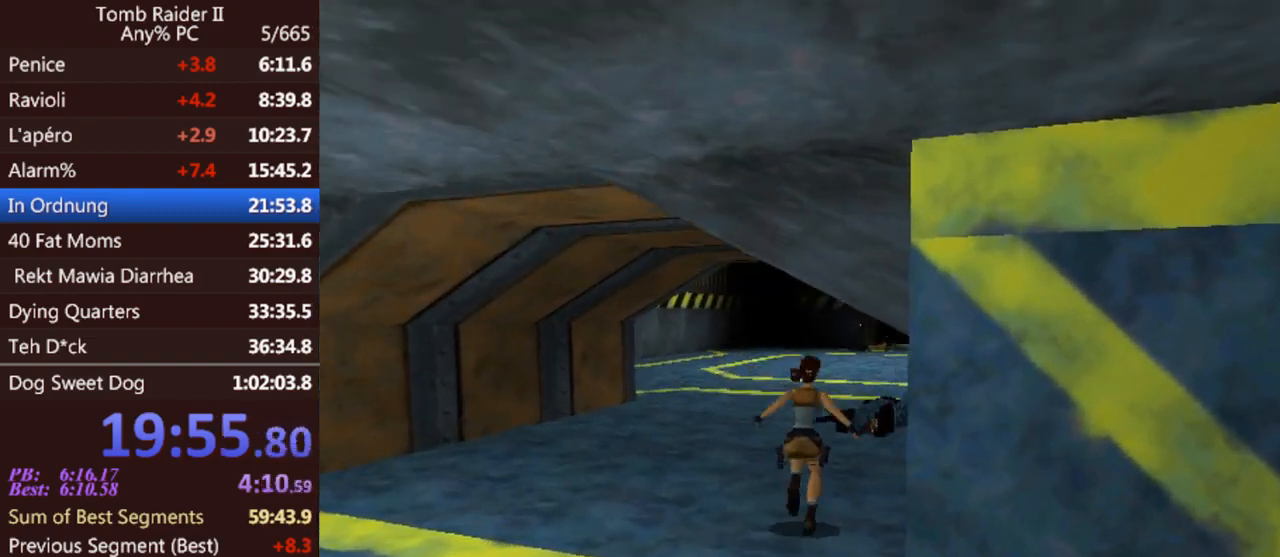
{"keys": ["jump", "up"], "events": [[100, "right", "up"], [233, "jump", "down"]]}
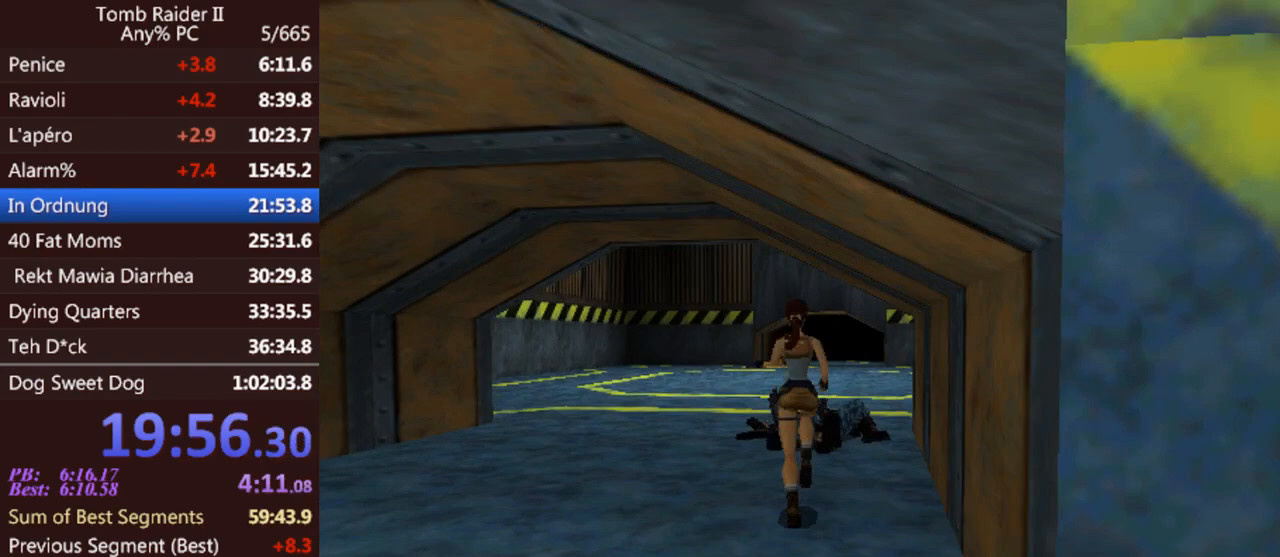
{"keys": ["act"], "events": [[67, "jump", "up"], [333, "up", "up"], [433, "act", "down"]]}
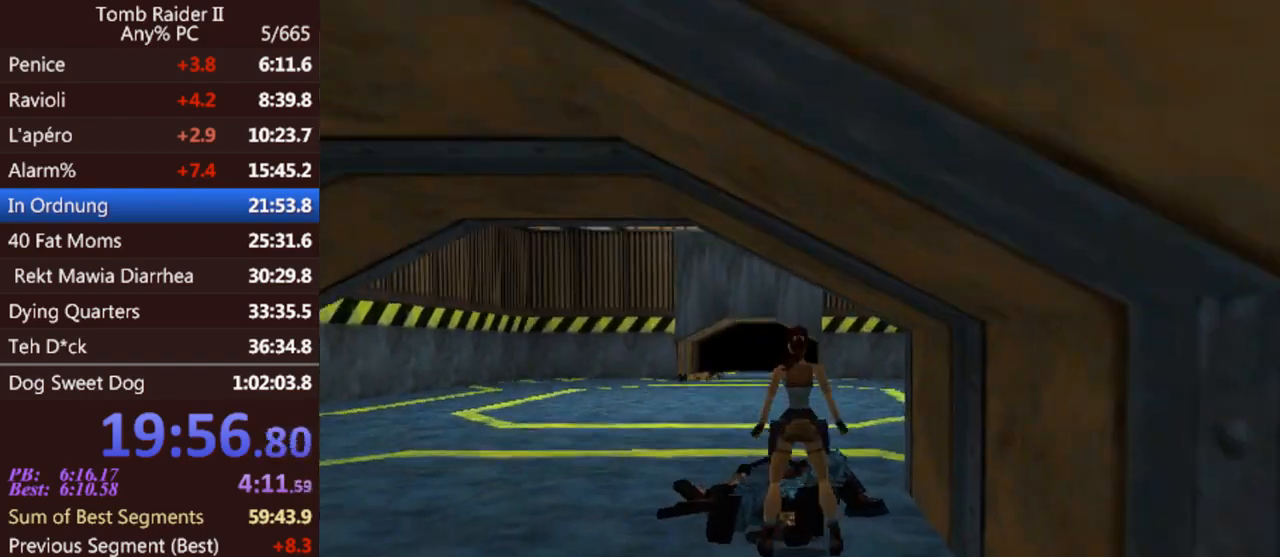
{"keys": [], "events": [[433, "act", "up"]]}
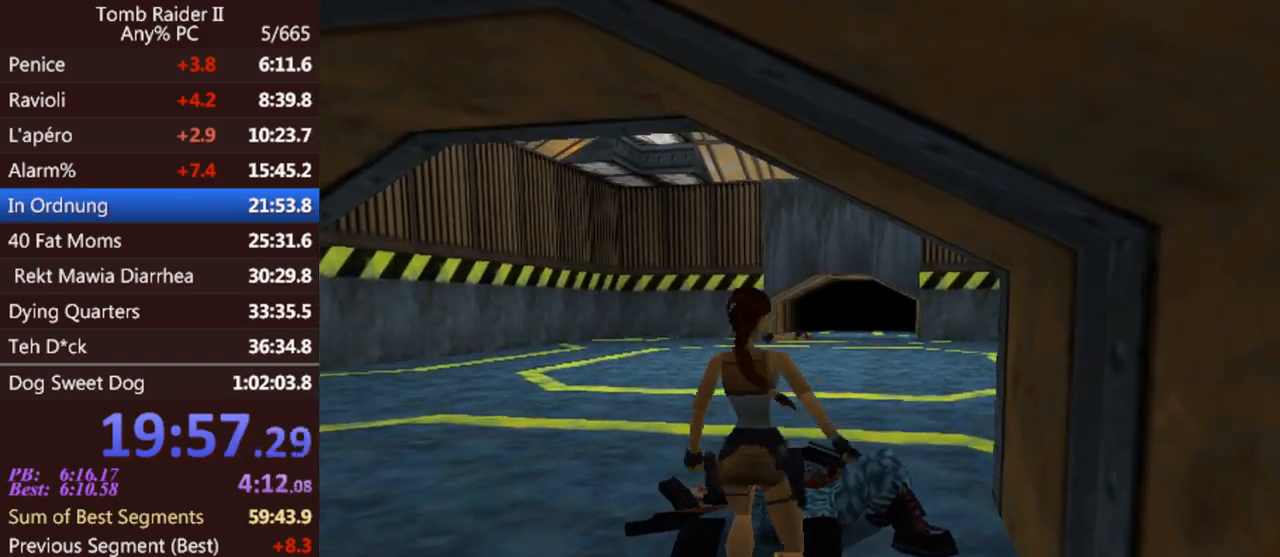
{"keys": ["up"], "events": [[133, "up", "down"]]}
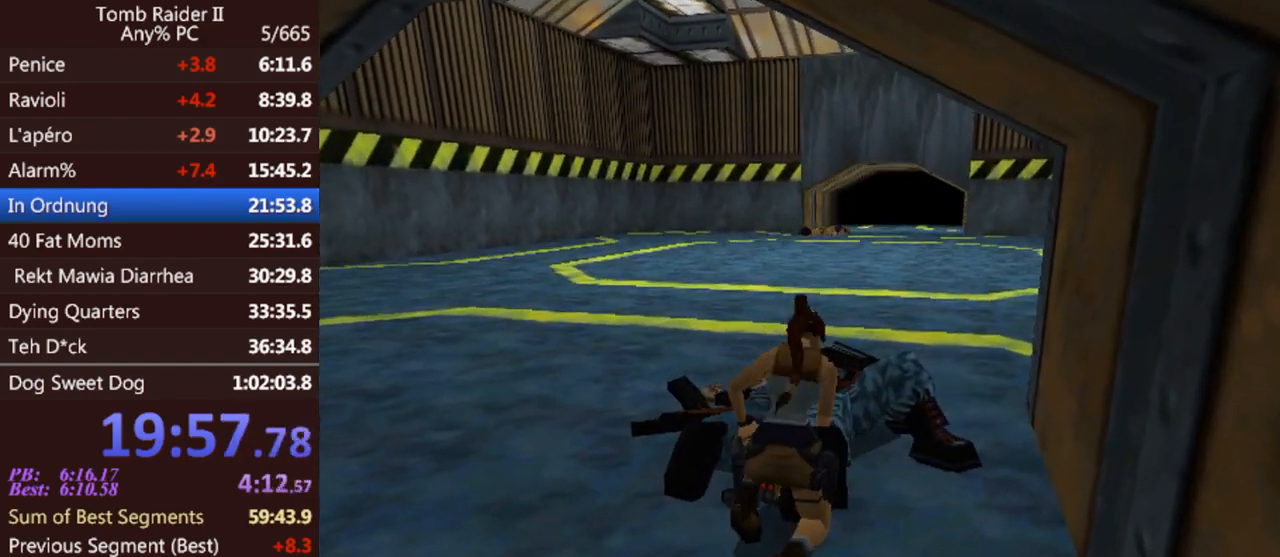
{"keys": ["up"], "events": []}
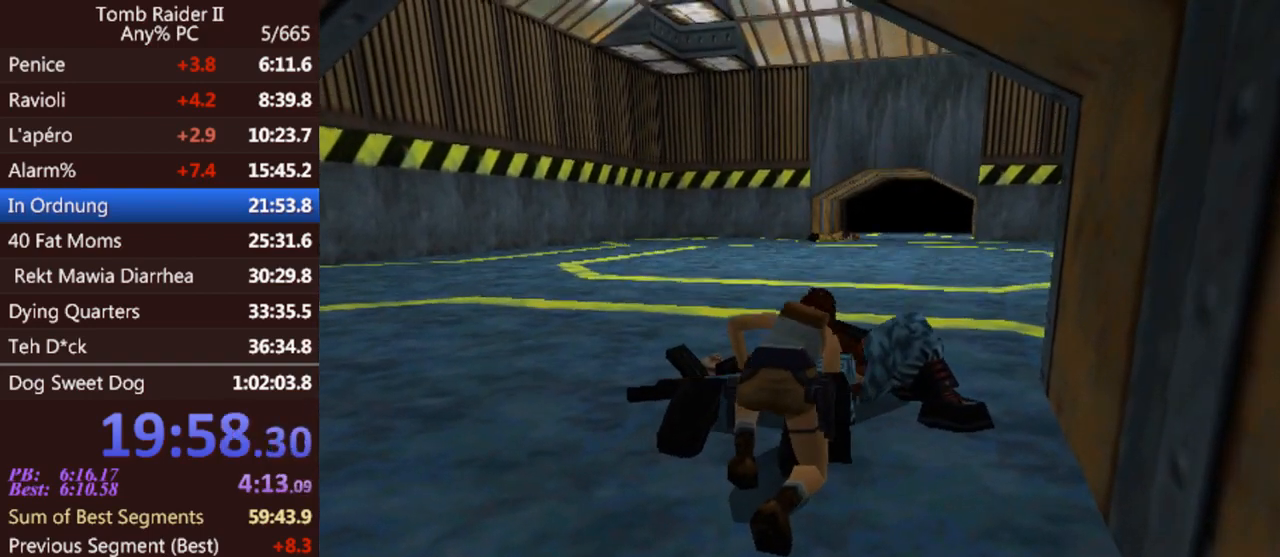
{"keys": ["up"], "events": []}
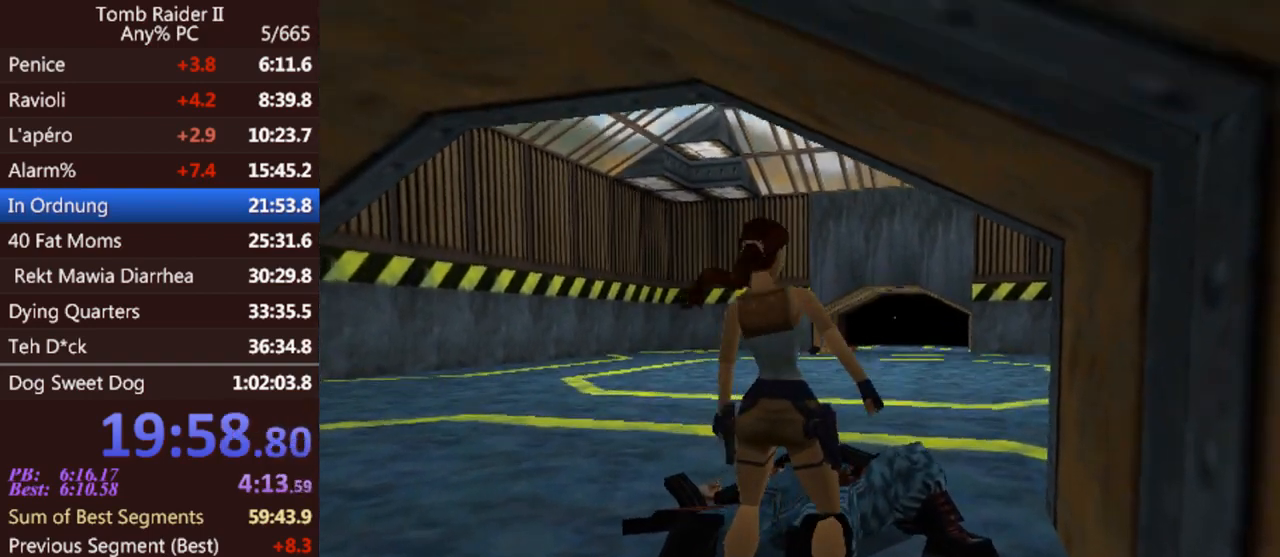
{"keys": ["jump", "left", "up"], "events": [[33, "left", "down"], [300, "jump", "down"]]}
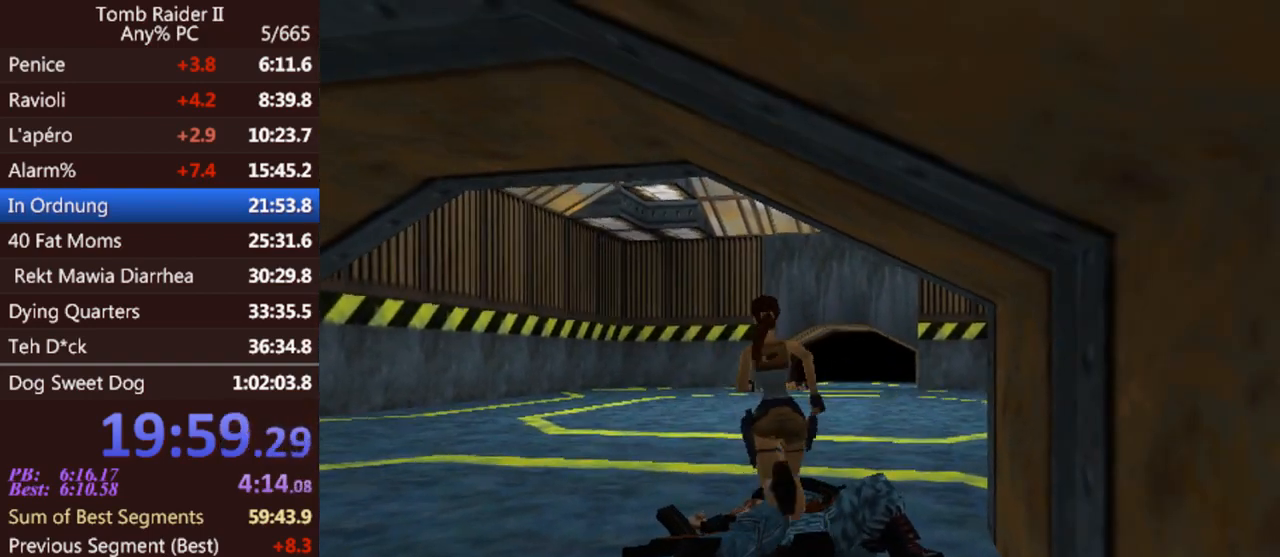
{"keys": ["jump", "up"], "events": [[33, "left", "up"]]}
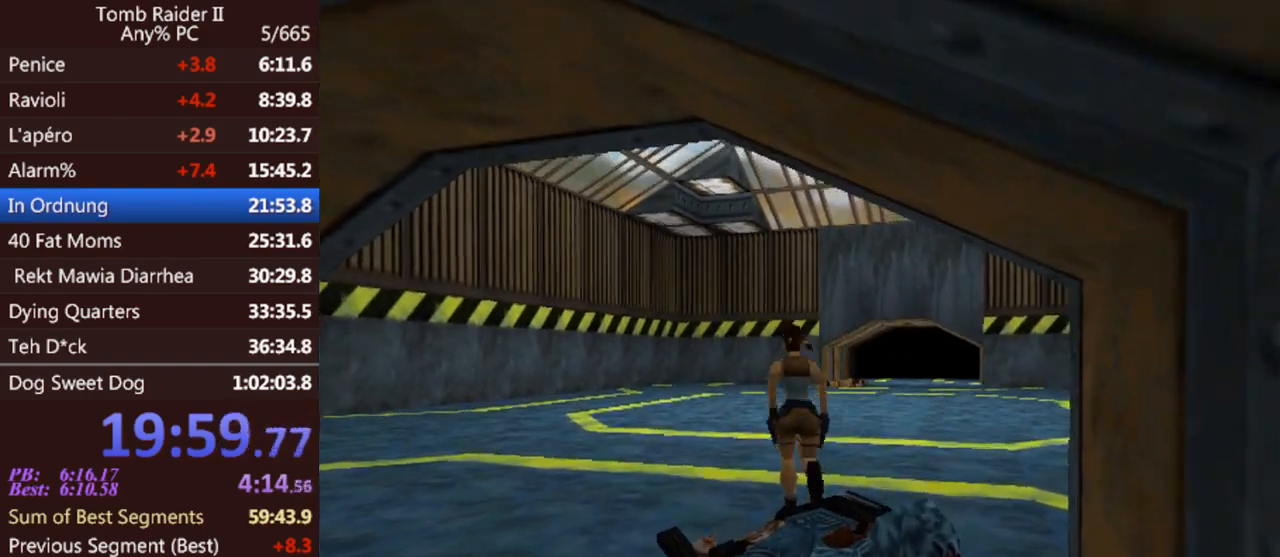
{"keys": ["jump", "up"], "events": []}
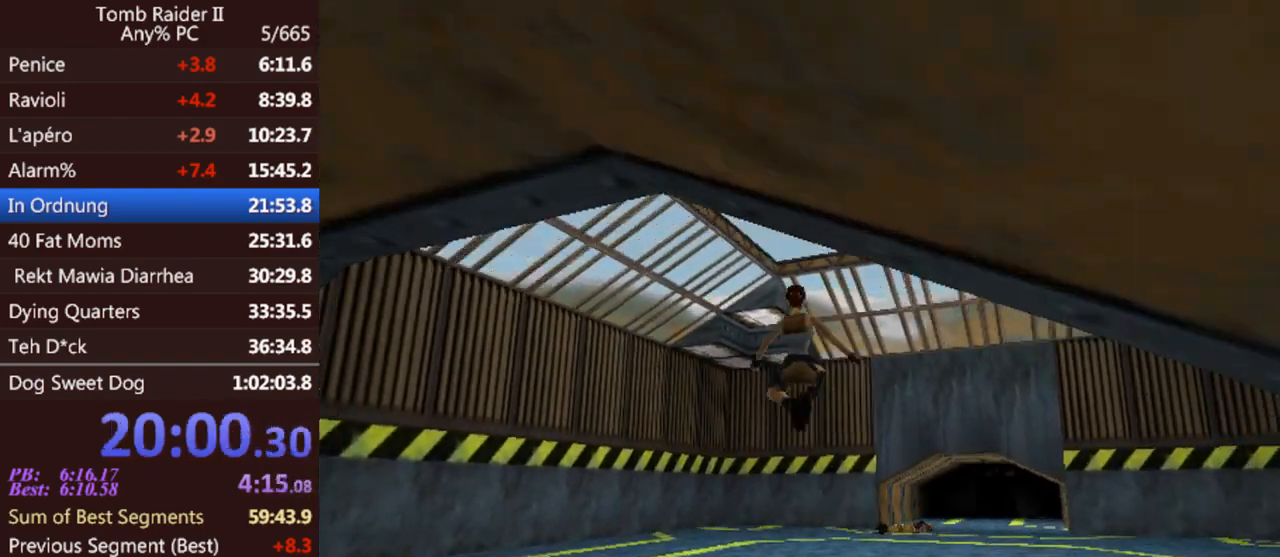
{"keys": ["jump", "up"], "events": [[133, "left", "down"], [367, "left", "up"]]}
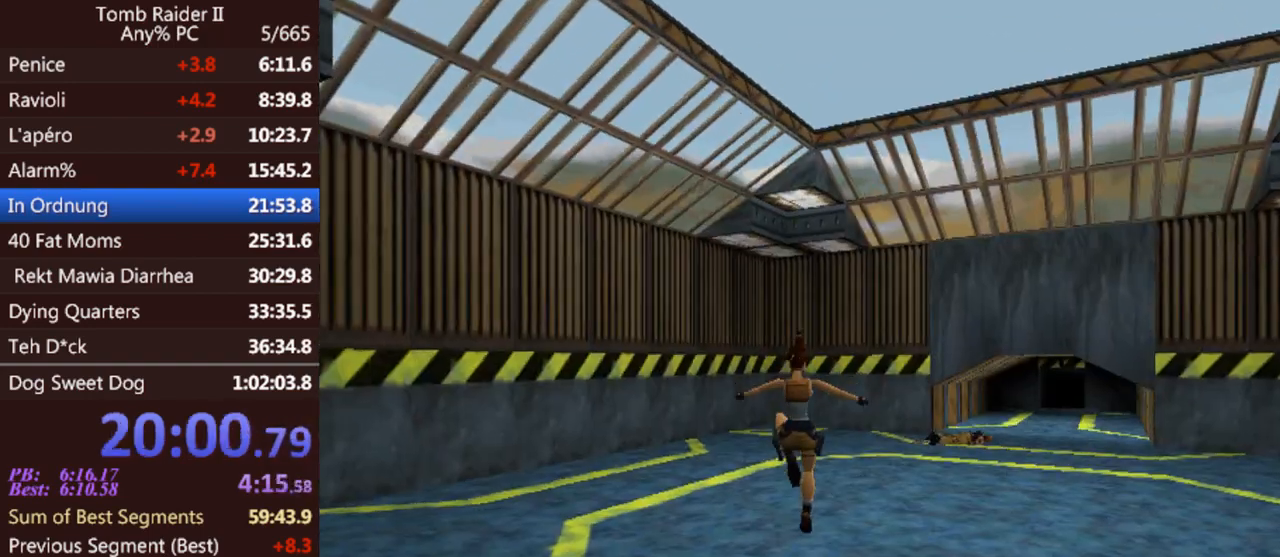
{"keys": ["jump", "up"], "events": [[33, "left", "down"], [433, "left", "up"]]}
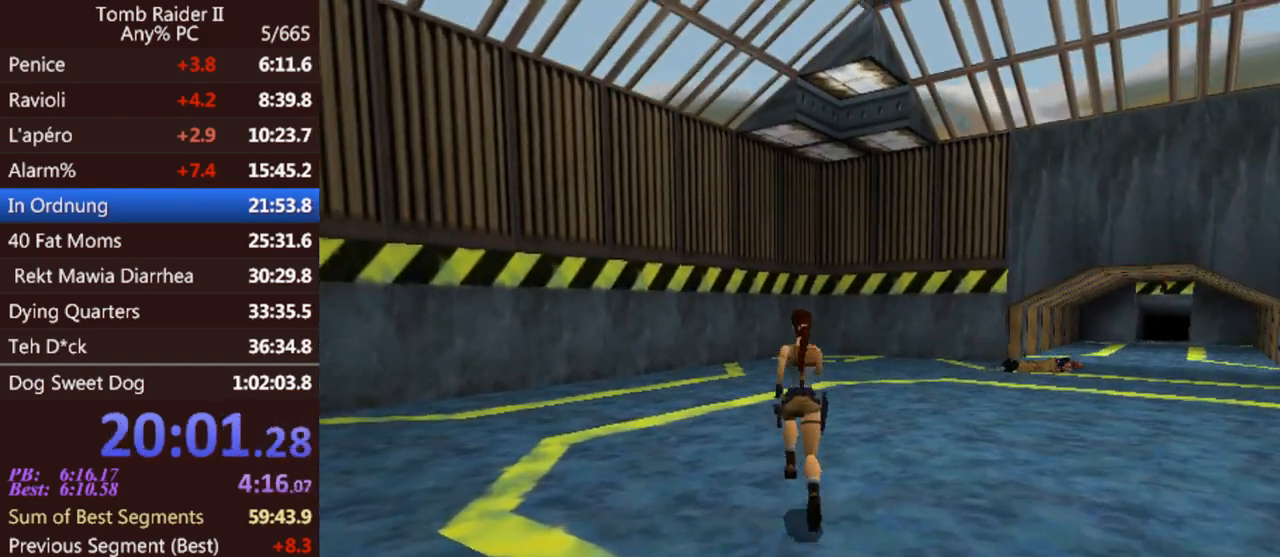
{"keys": ["right", "up"], "events": [[133, "left", "down"], [333, "jump", "up"], [333, "right", "down"], [367, "left", "up"]]}
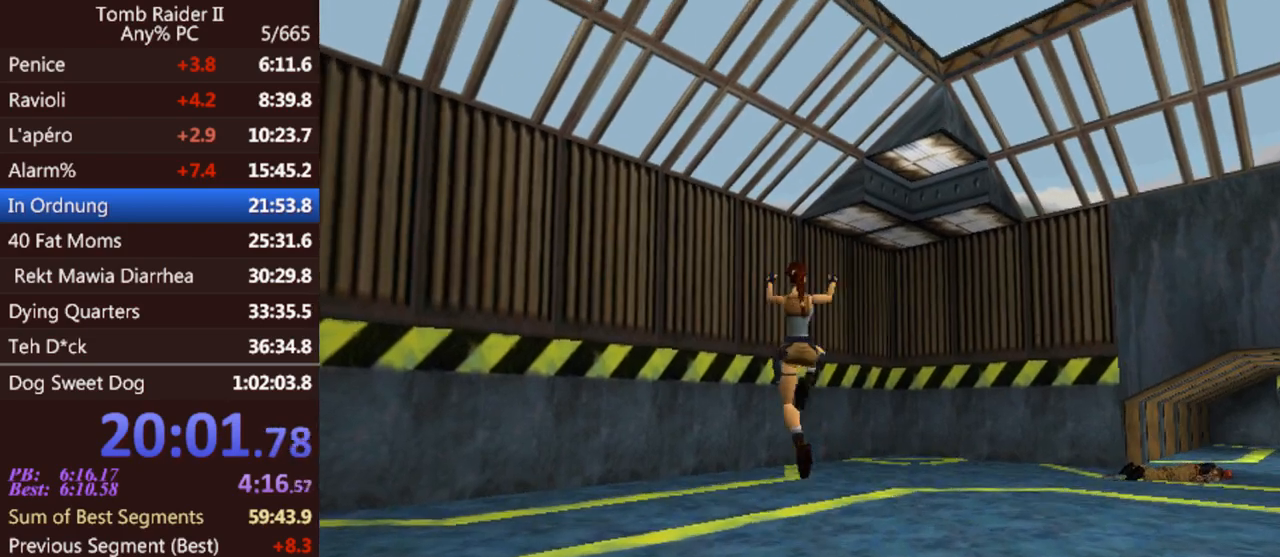
{"keys": ["right", "up"], "events": []}
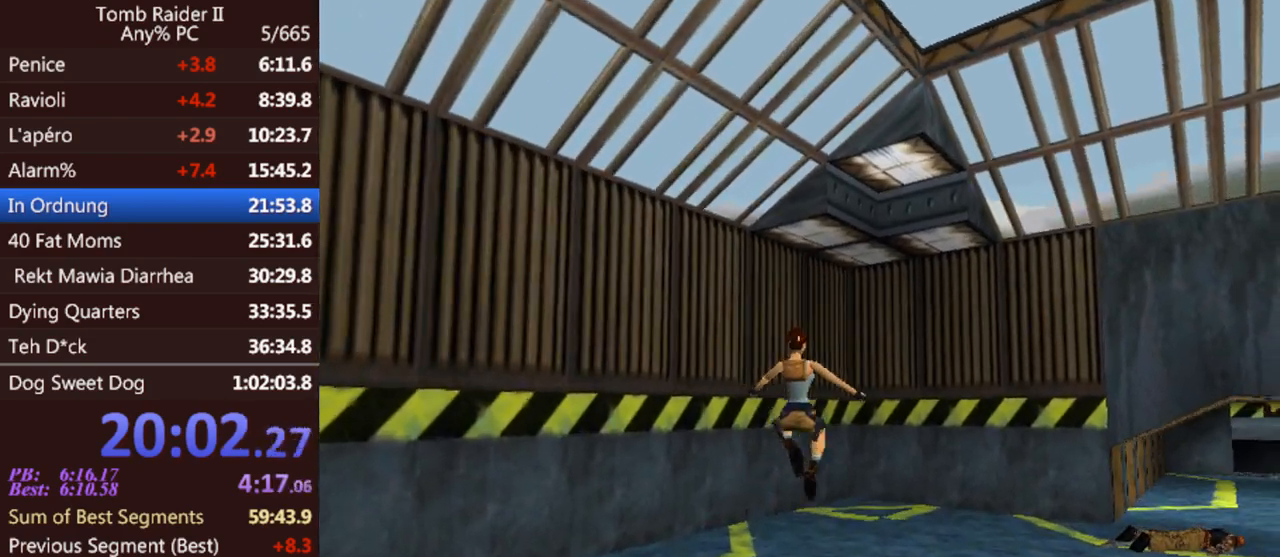
{"keys": ["right", "up"], "events": []}
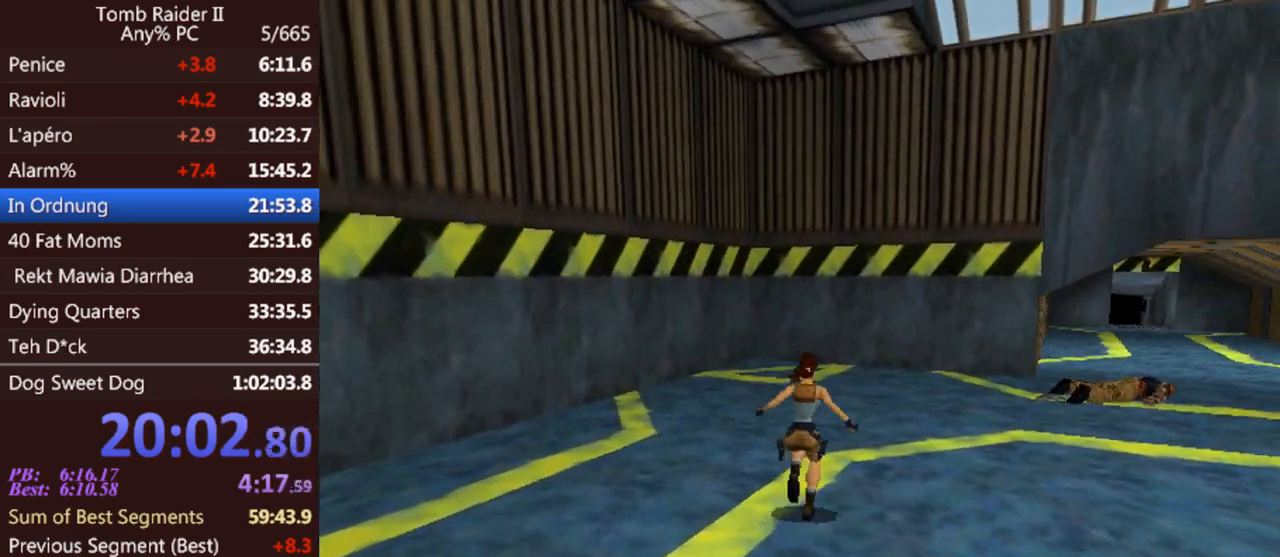
{"keys": ["right", "up"], "events": [[233, "jump", "down"], [500, "jump", "up"]]}
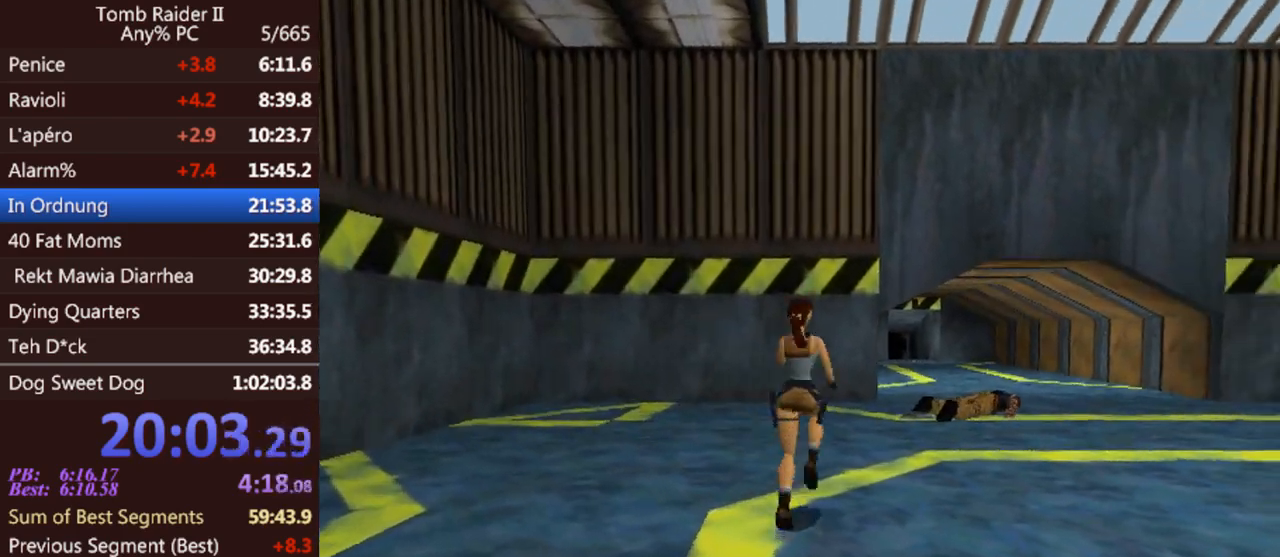
{"keys": [], "events": [[233, "up", "up"], [267, "right", "up"]]}
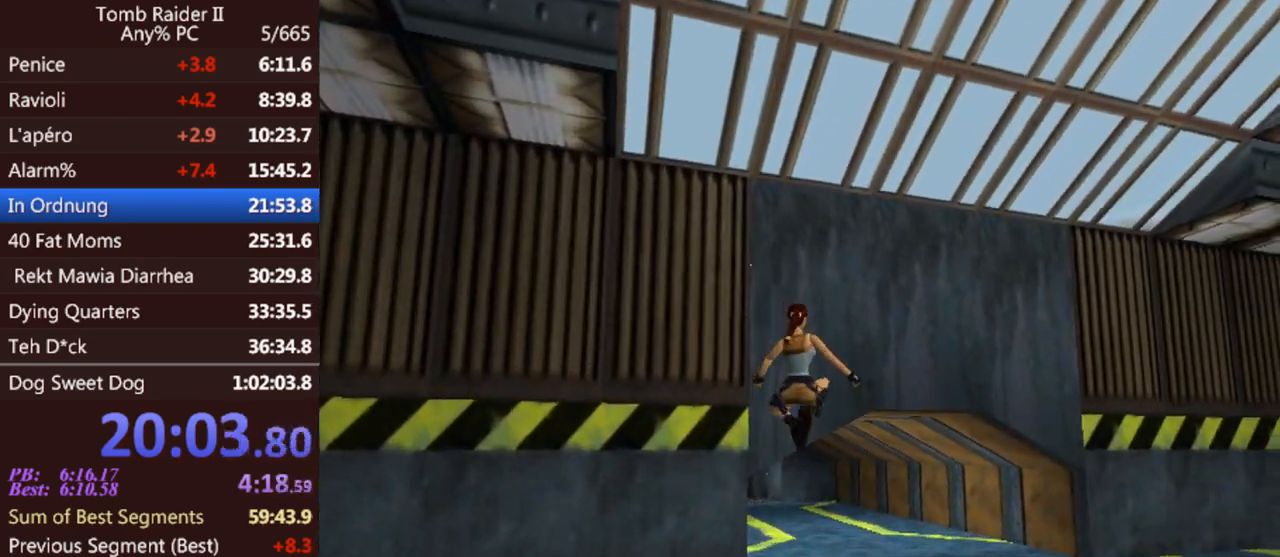
{"keys": [], "events": []}